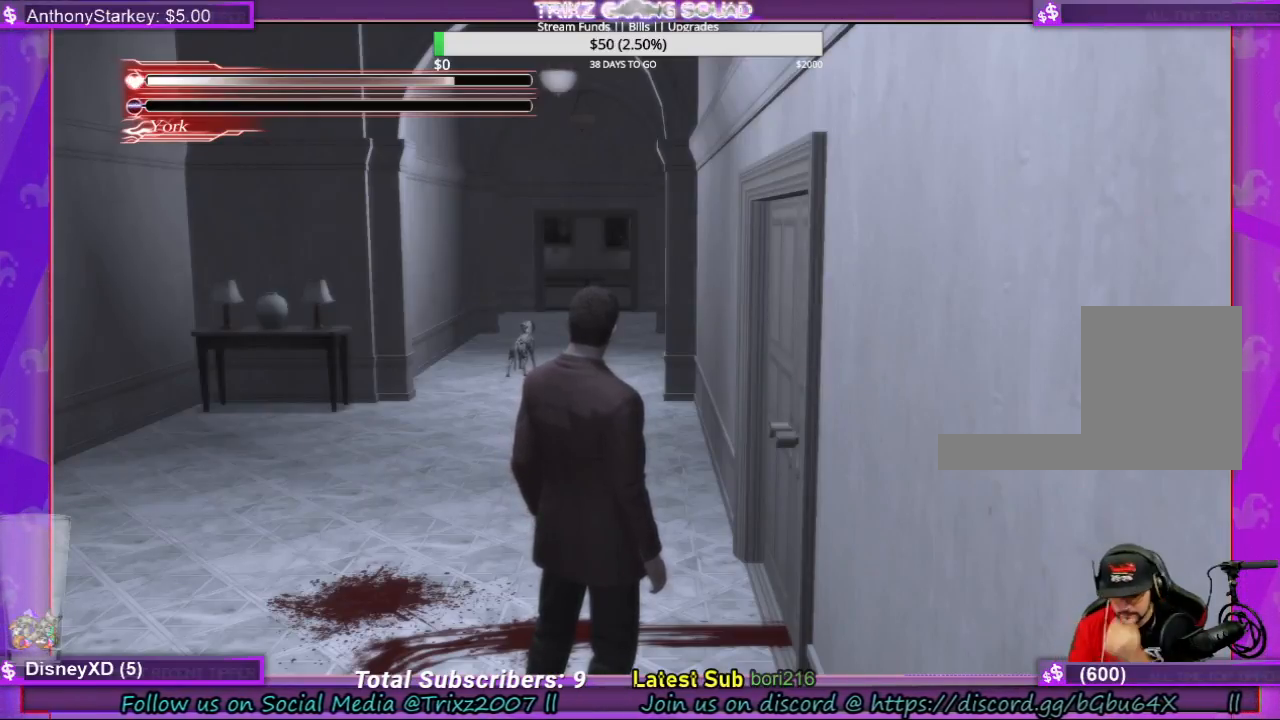
Gameplay with keyboard and mouse; each line is a JSON object with the keys and mouse buttons held at the frame after it. "events" lists presses ("down") and releases ("up") of "a", "ctrl", "d", "e", "f", "q", "r", "s", "shift", "space", "tab", "w", "mouse_left", "mouse_wheel", "mouse_right", "mouse_mb4" and "mouse_mb5" between this image and that frame as [ms after this image, input, new state], when the widget could be followed in between. "mouse_left", "mouse_wheel", "mouse_right", "mouse_mb4", "mouse_mb5" = the "left", "wheel", "right", "mb4", "mb5" buttons of the "mouse" list. No other keys are recorded. "wheel" means that the mouse wheel is clicked or scrolled. Mouse movement is not recorded.
{"keys": ["w"], "mouse": [], "events": [[367, "w", "down"]]}
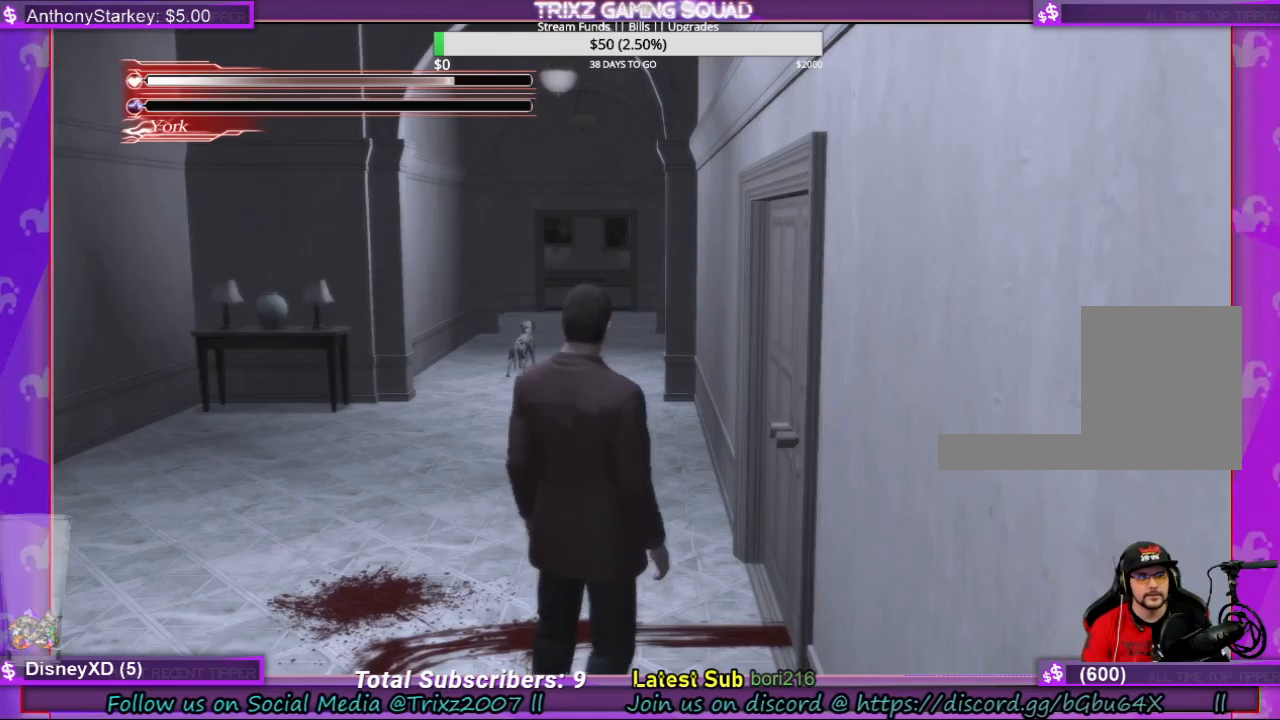
{"keys": ["w"], "mouse": [], "events": [[167, "w", "up"], [300, "a", "down"], [400, "w", "down"], [467, "a", "up"]]}
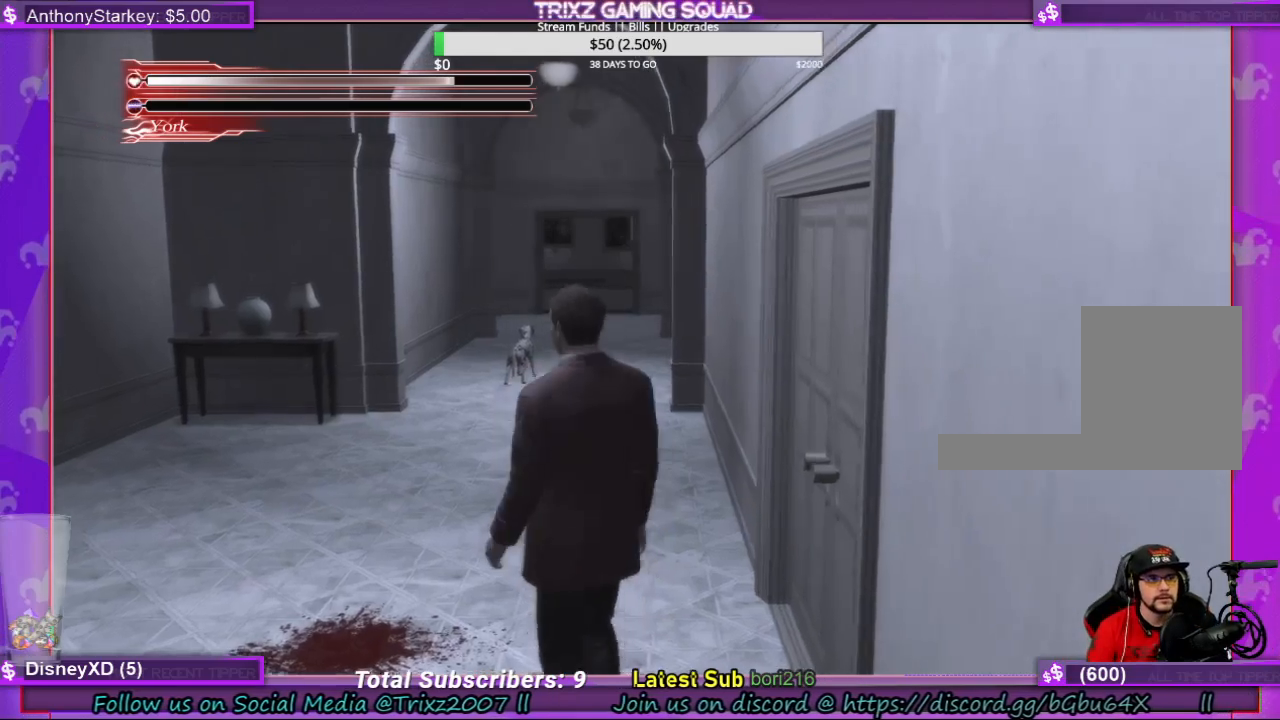
{"keys": ["shift", "w"], "mouse": [], "events": [[34, "shift", "down"]]}
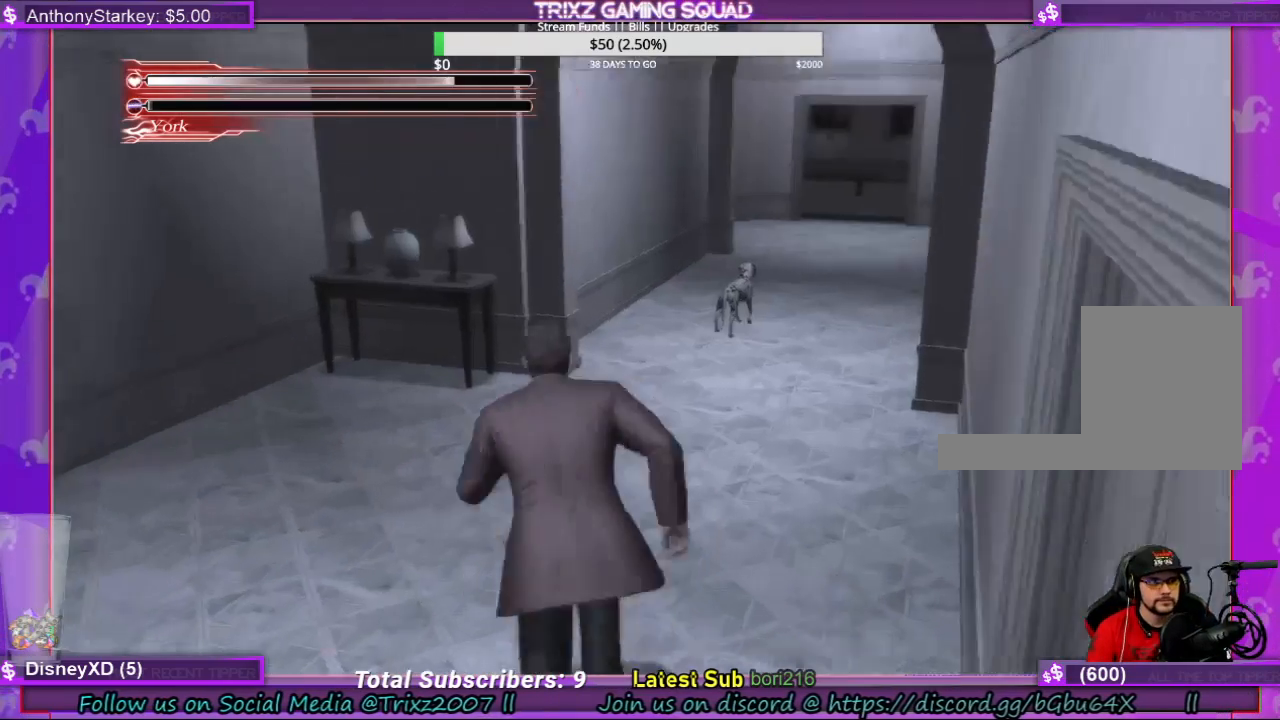
{"keys": ["shift", "w"], "mouse": [], "events": []}
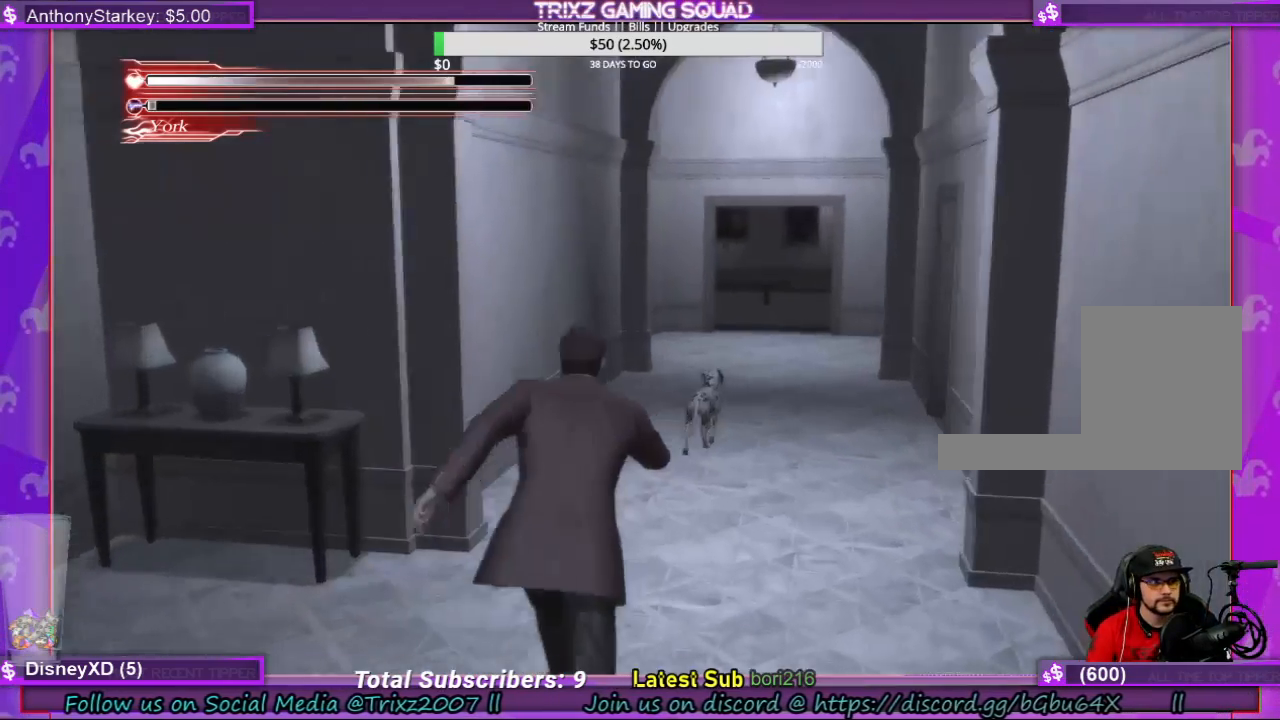
{"keys": ["shift", "w"], "mouse": [], "events": []}
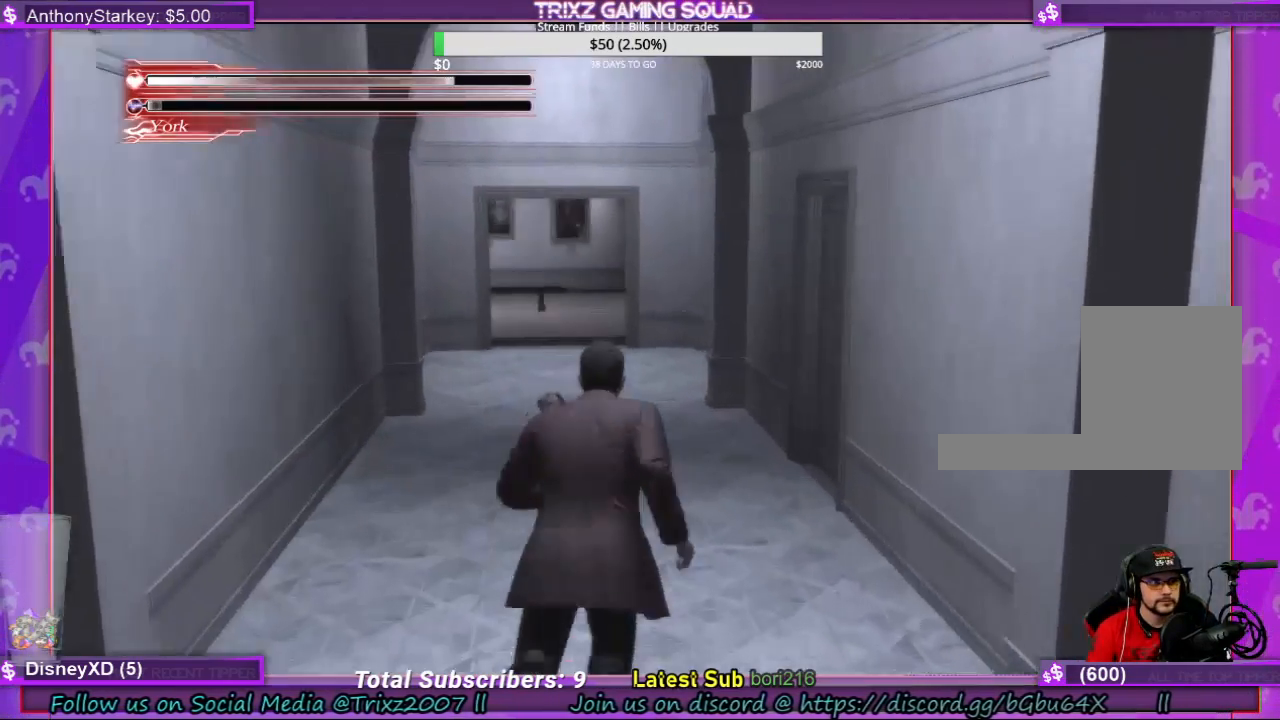
{"keys": ["shift", "w"], "mouse": [], "events": []}
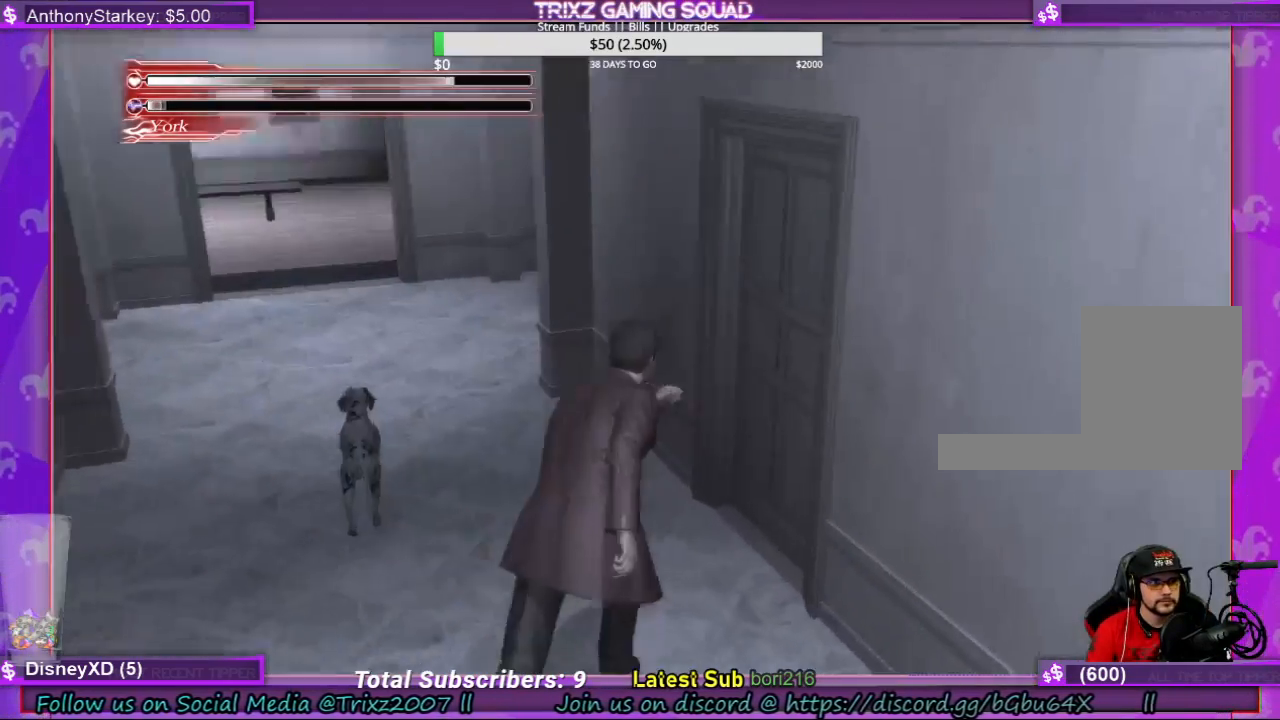
{"keys": [], "mouse": [], "events": [[434, "shift", "up"], [434, "w", "up"]]}
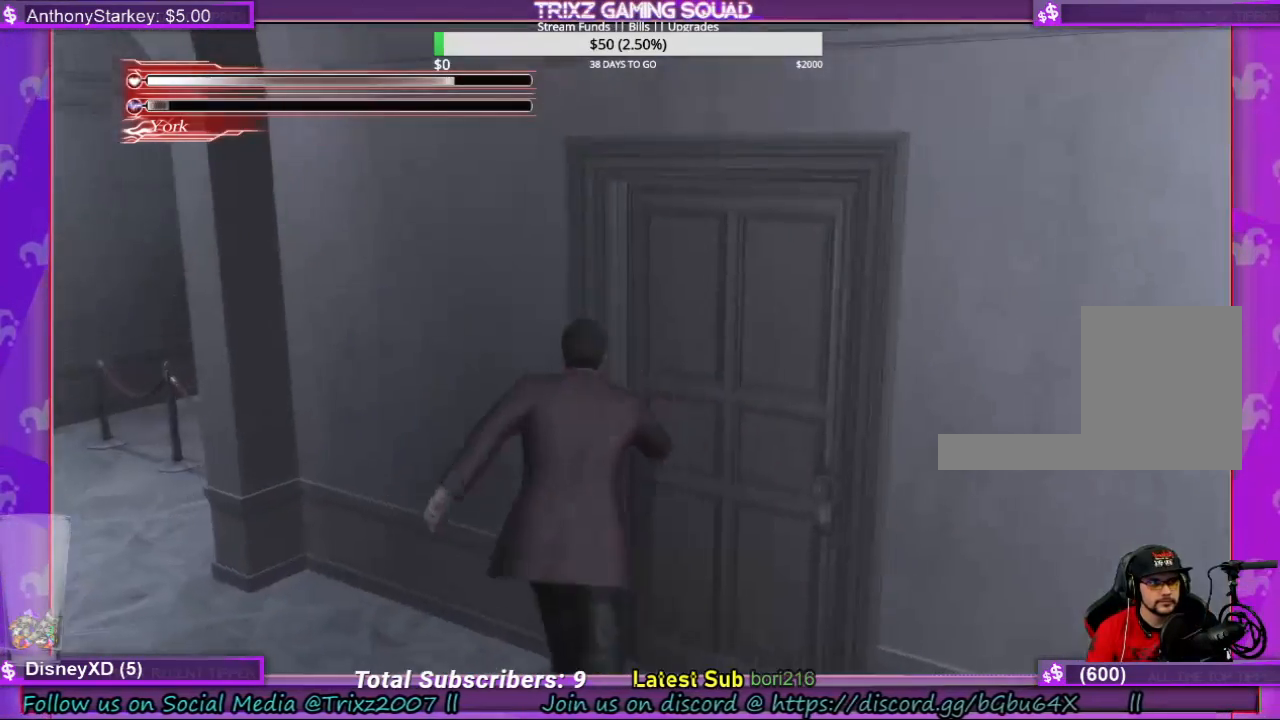
{"keys": ["a", "shift", "w"], "mouse": [], "events": [[200, "a", "down"], [300, "shift", "down"], [300, "w", "down"]]}
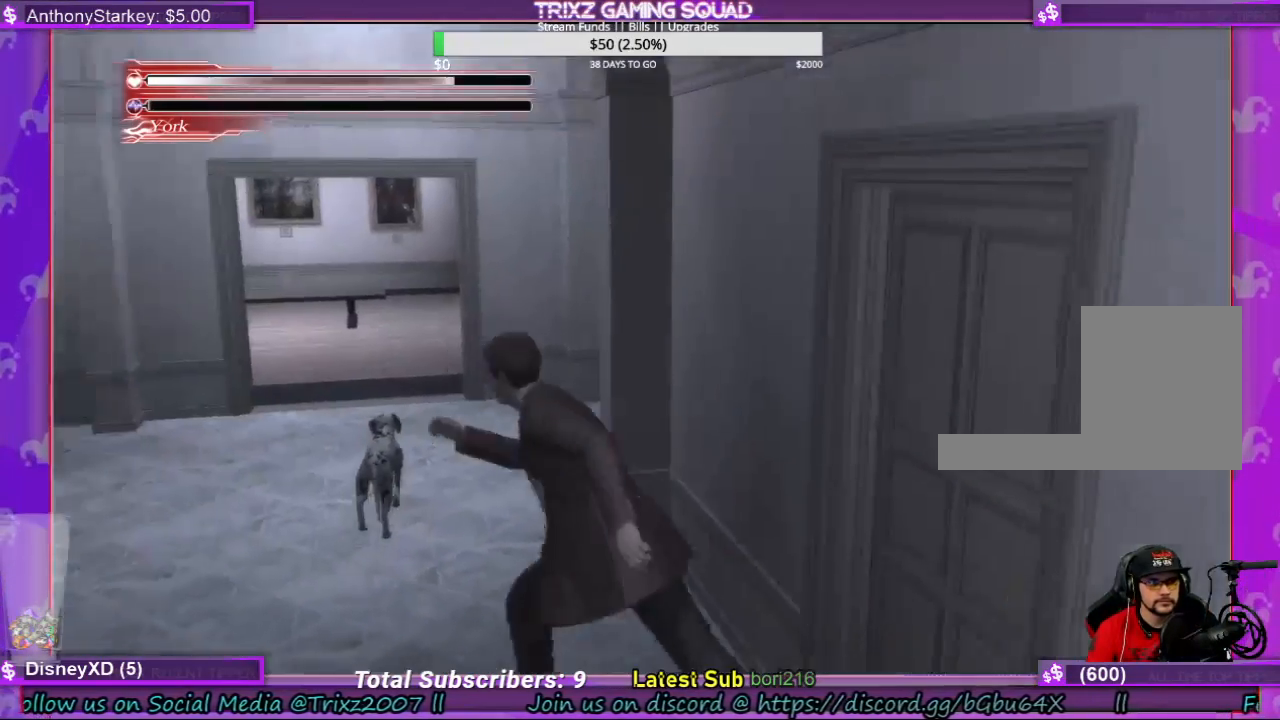
{"keys": ["w"], "mouse": [], "events": [[167, "a", "up"], [500, "shift", "up"]]}
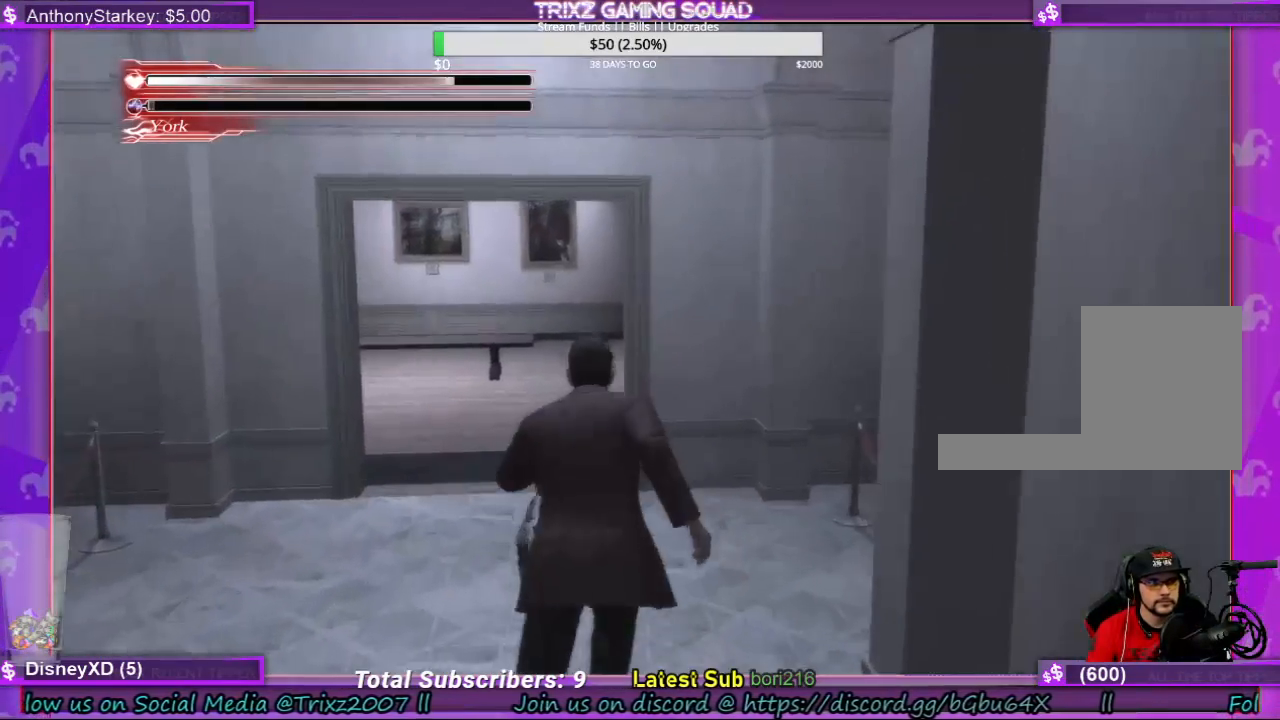
{"keys": [], "mouse": [], "events": [[100, "w", "up"]]}
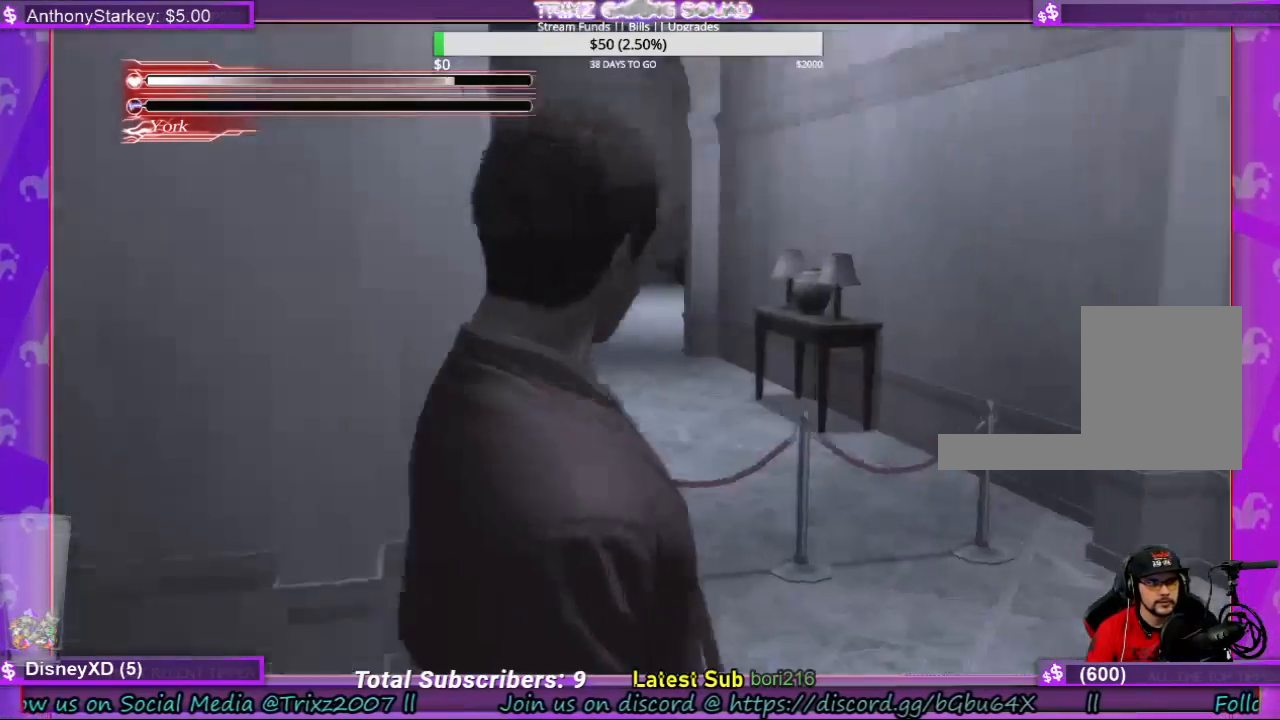
{"keys": [], "mouse": [], "events": []}
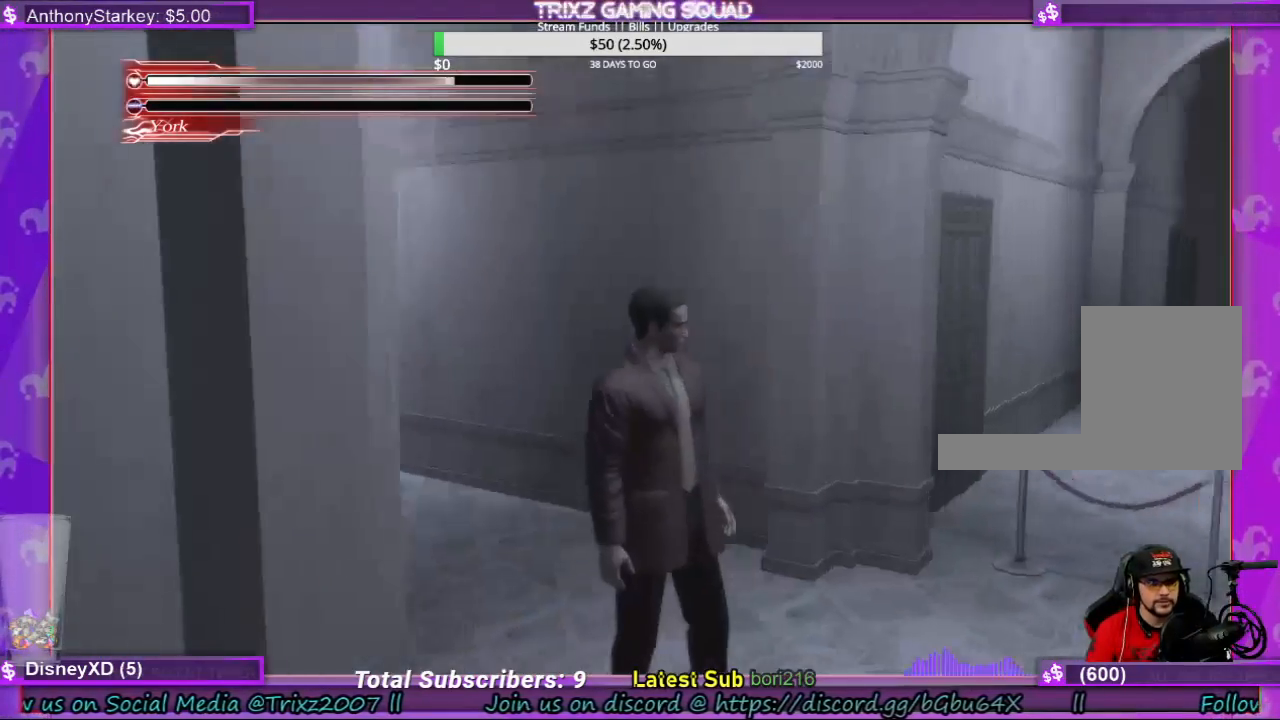
{"keys": ["d"], "mouse": [], "events": [[334, "d", "down"]]}
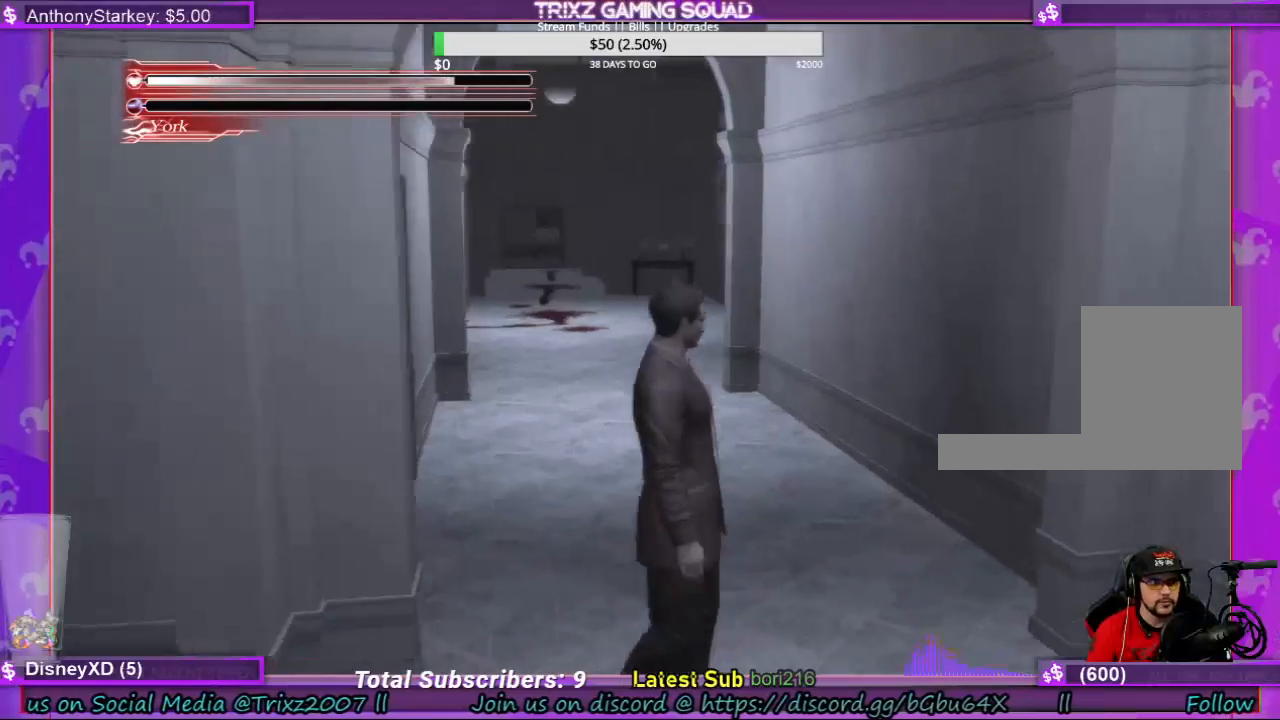
{"keys": [], "mouse": [], "events": [[334, "d", "up"]]}
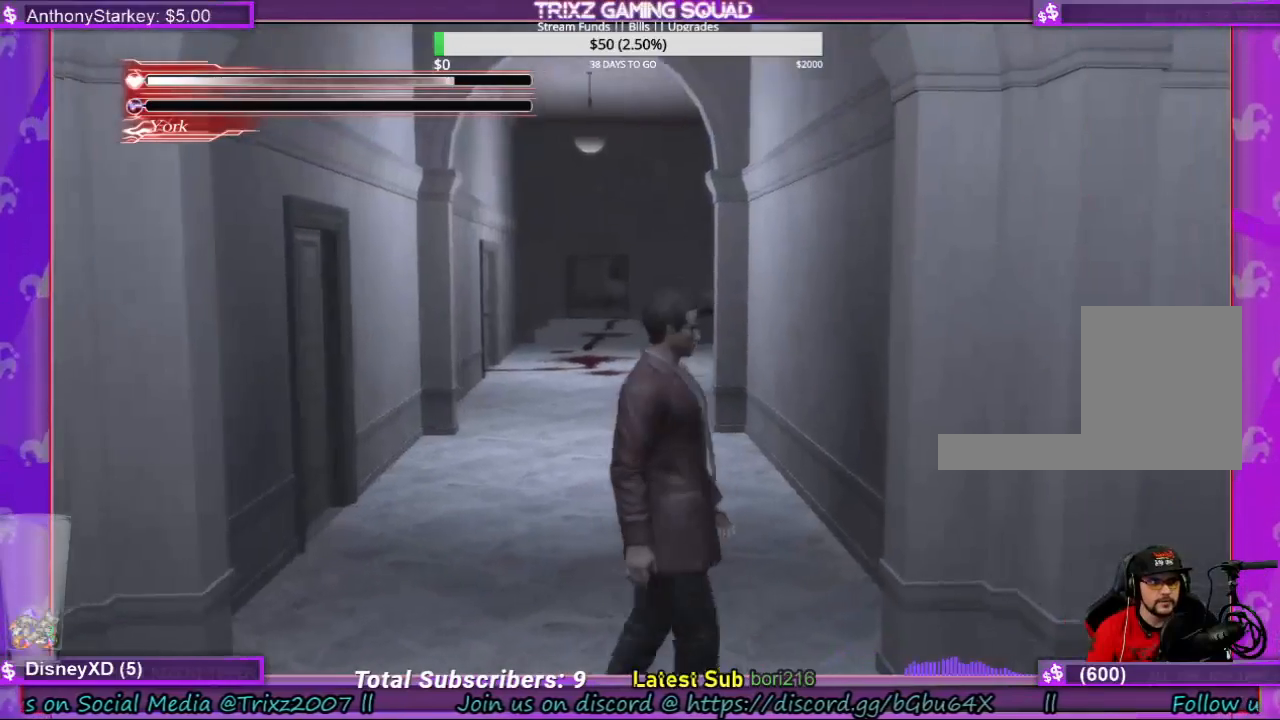
{"keys": [], "mouse": [], "events": []}
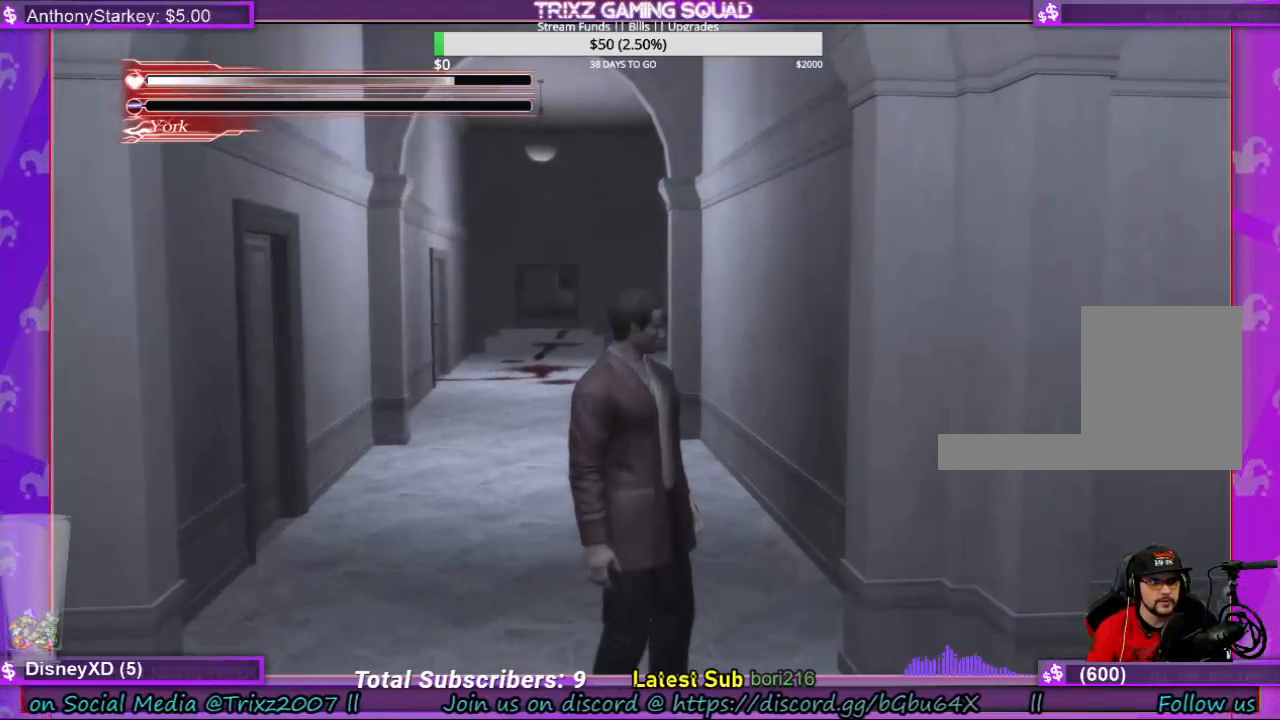
{"keys": [], "mouse": [], "events": []}
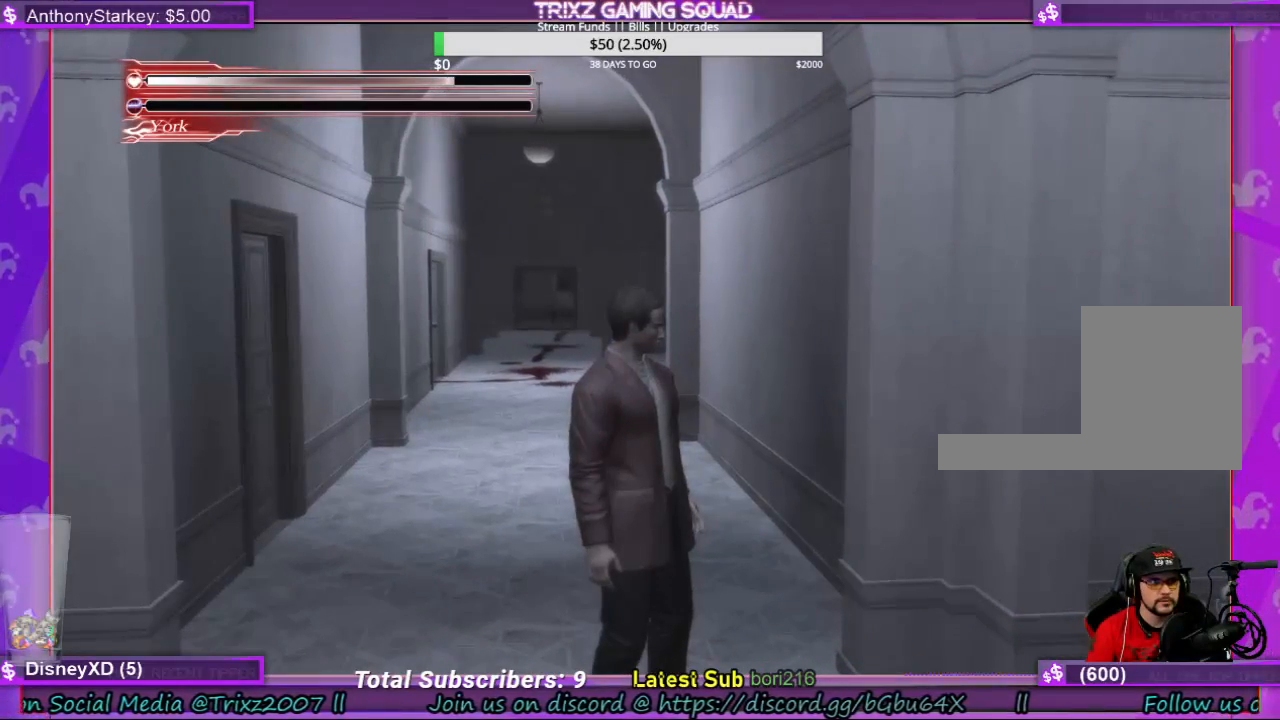
{"keys": [], "mouse": [], "events": []}
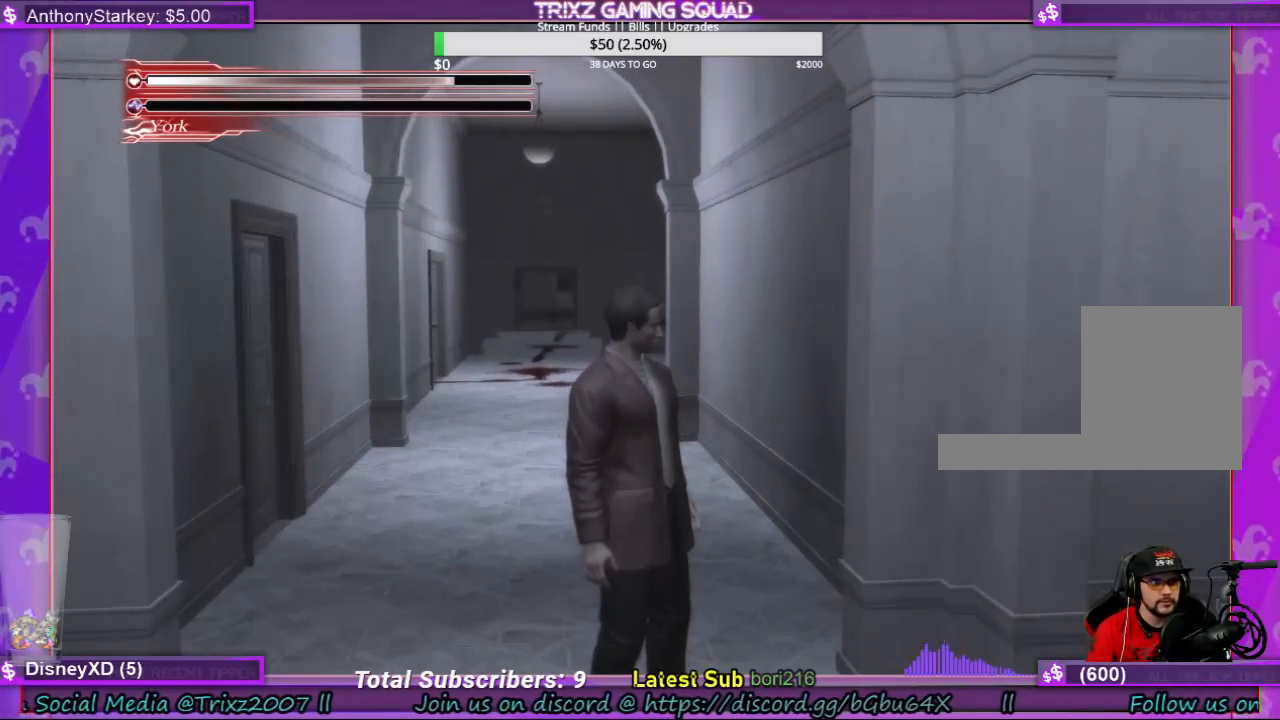
{"keys": [], "mouse": [], "events": []}
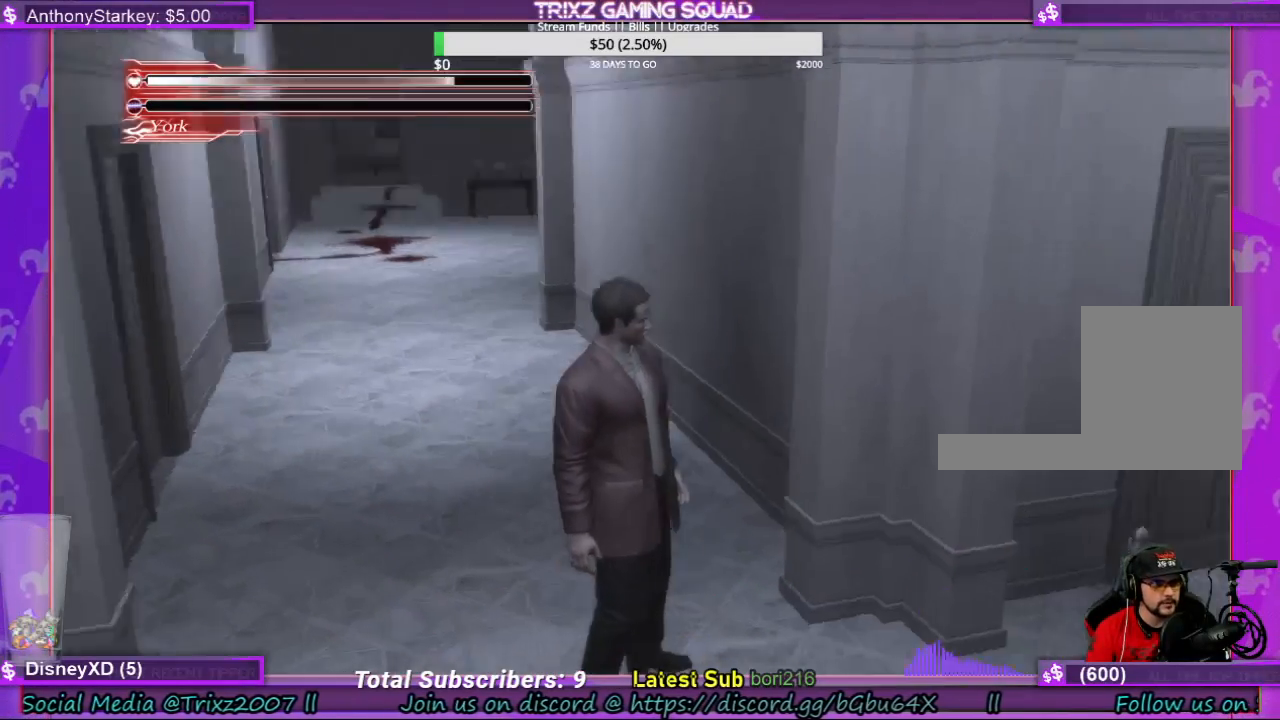
{"keys": [], "mouse": [], "events": []}
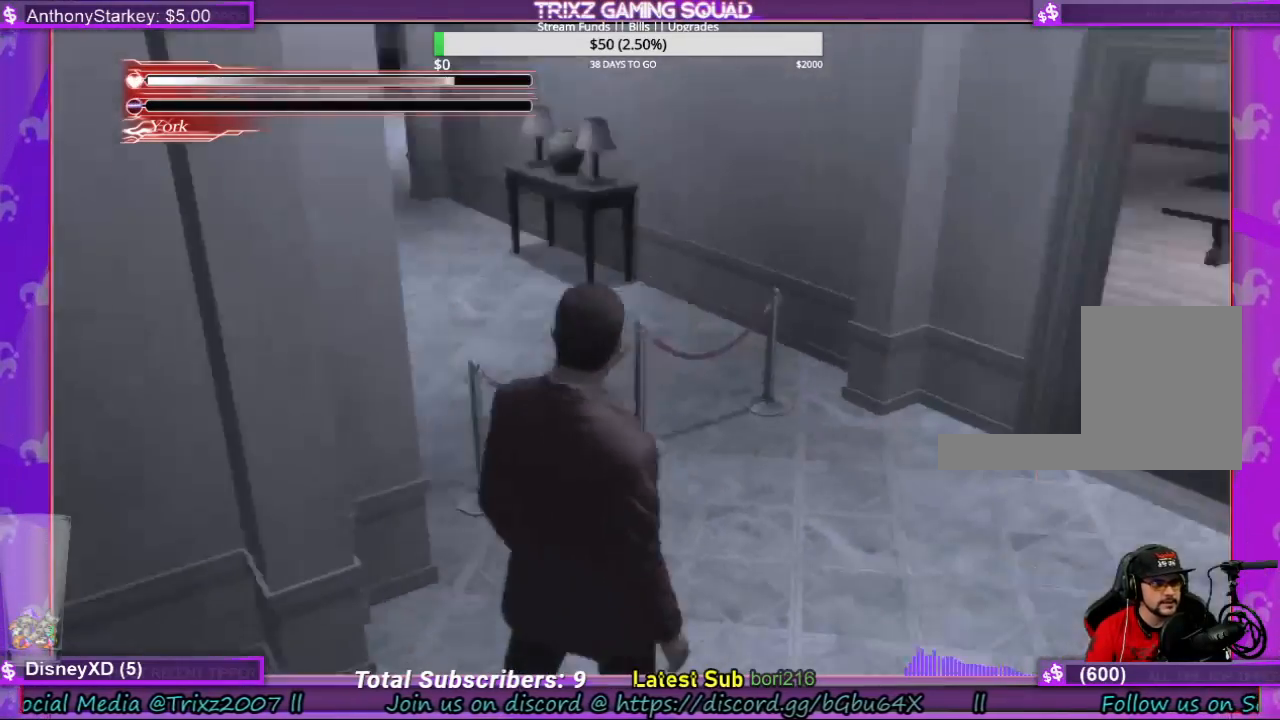
{"keys": ["w"], "mouse": [], "events": [[100, "w", "down"]]}
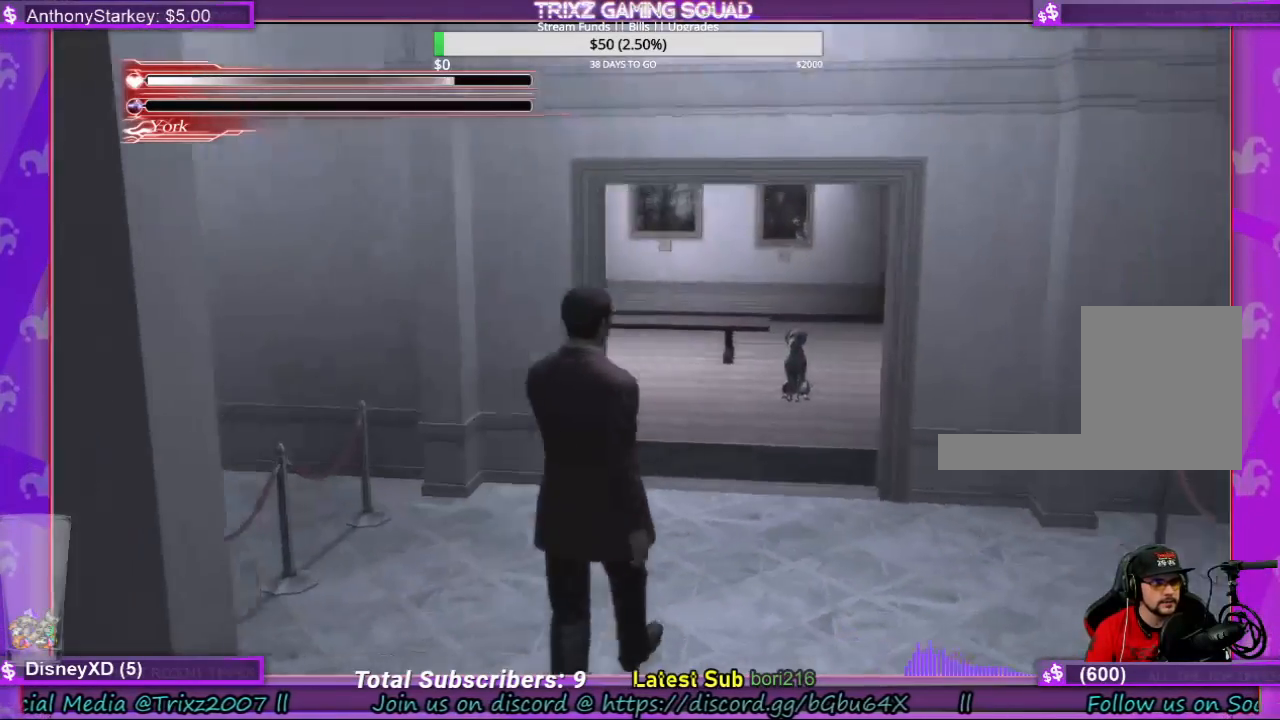
{"keys": ["shift", "w"], "mouse": [], "events": [[34, "d", "down"], [100, "d", "up"], [134, "shift", "down"]]}
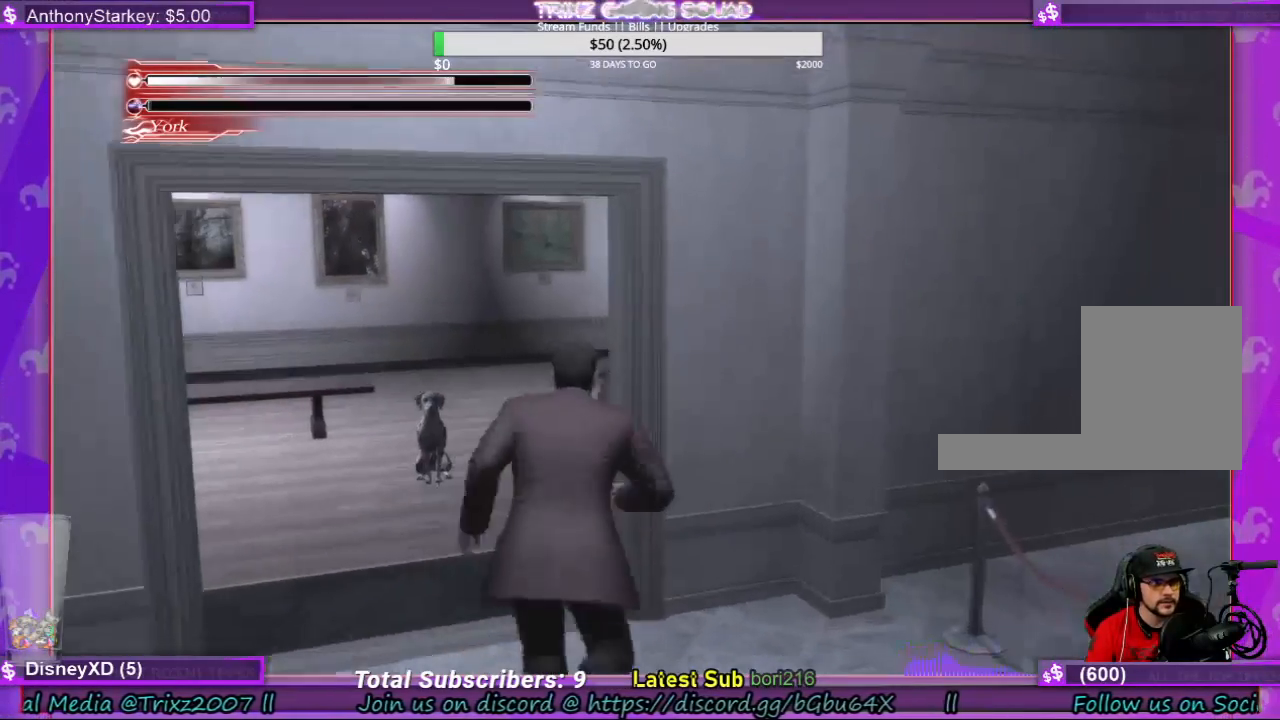
{"keys": [], "mouse": [], "events": [[34, "a", "down"], [200, "a", "up"], [334, "shift", "up"], [400, "w", "up"]]}
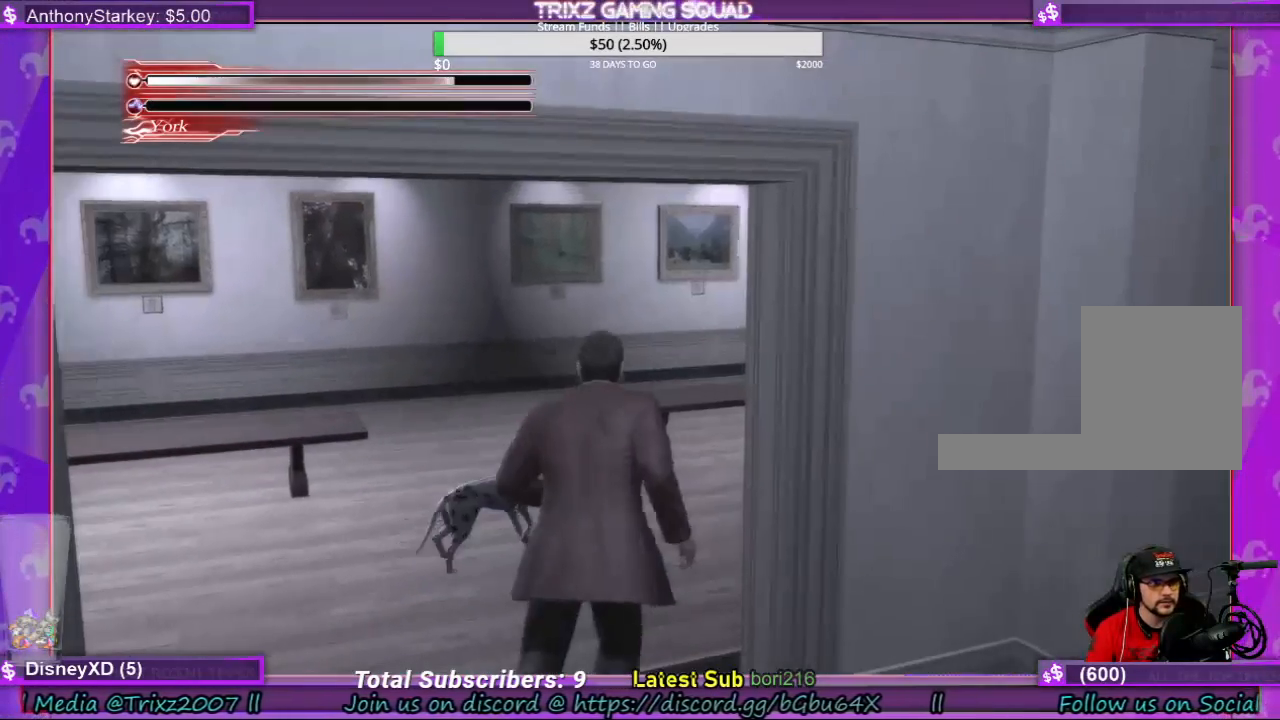
{"keys": ["a", "w"], "mouse": [], "events": [[167, "w", "down"], [300, "a", "down"]]}
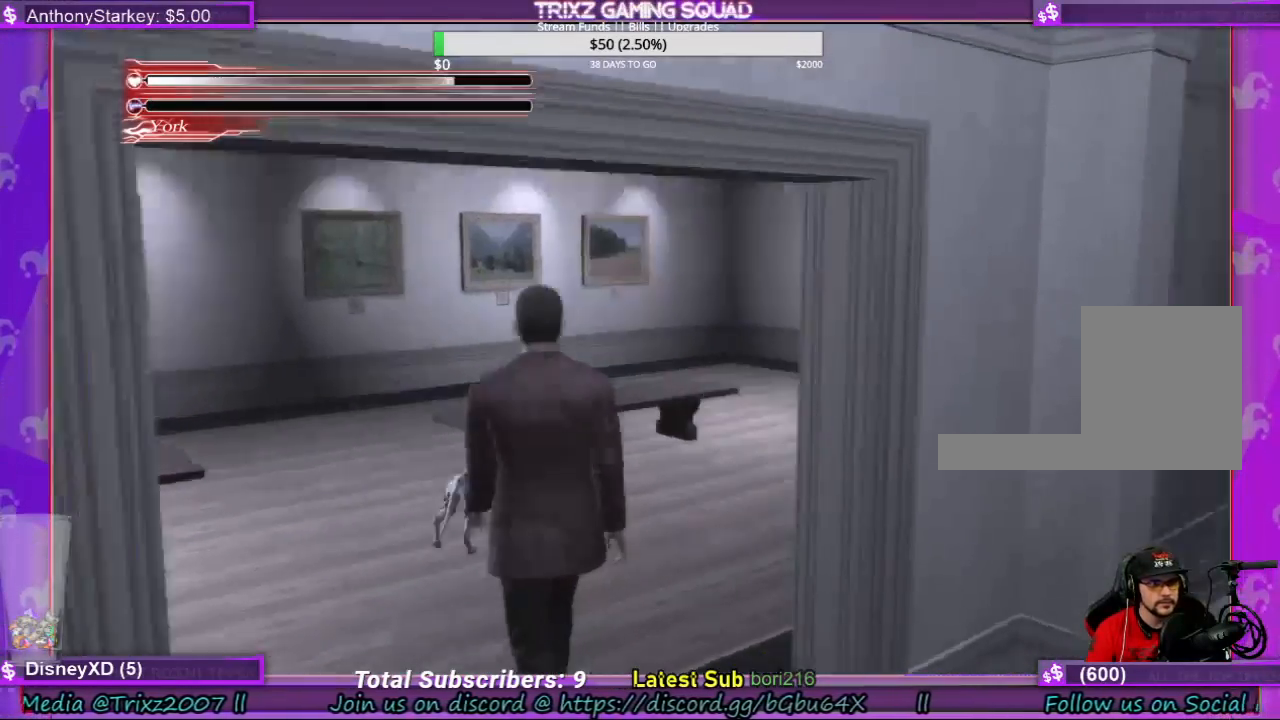
{"keys": [], "mouse": [], "events": [[300, "a", "up"], [300, "w", "up"]]}
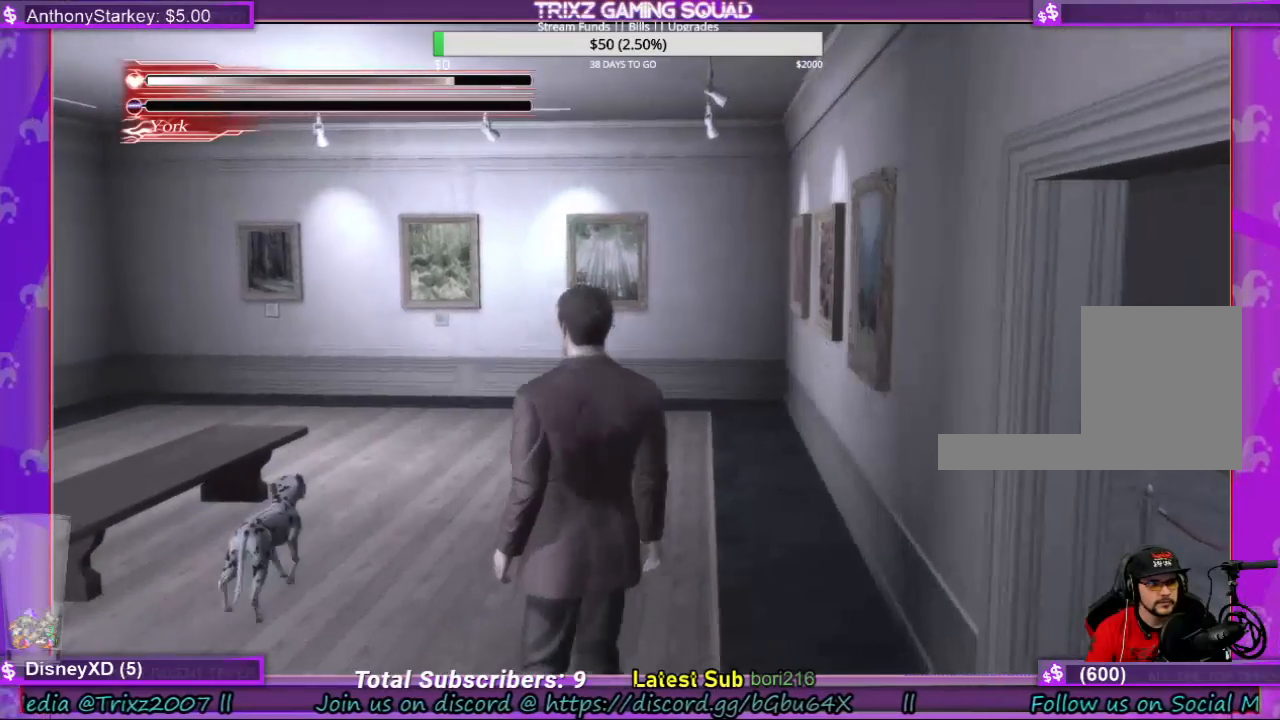
{"keys": [], "mouse": [], "events": []}
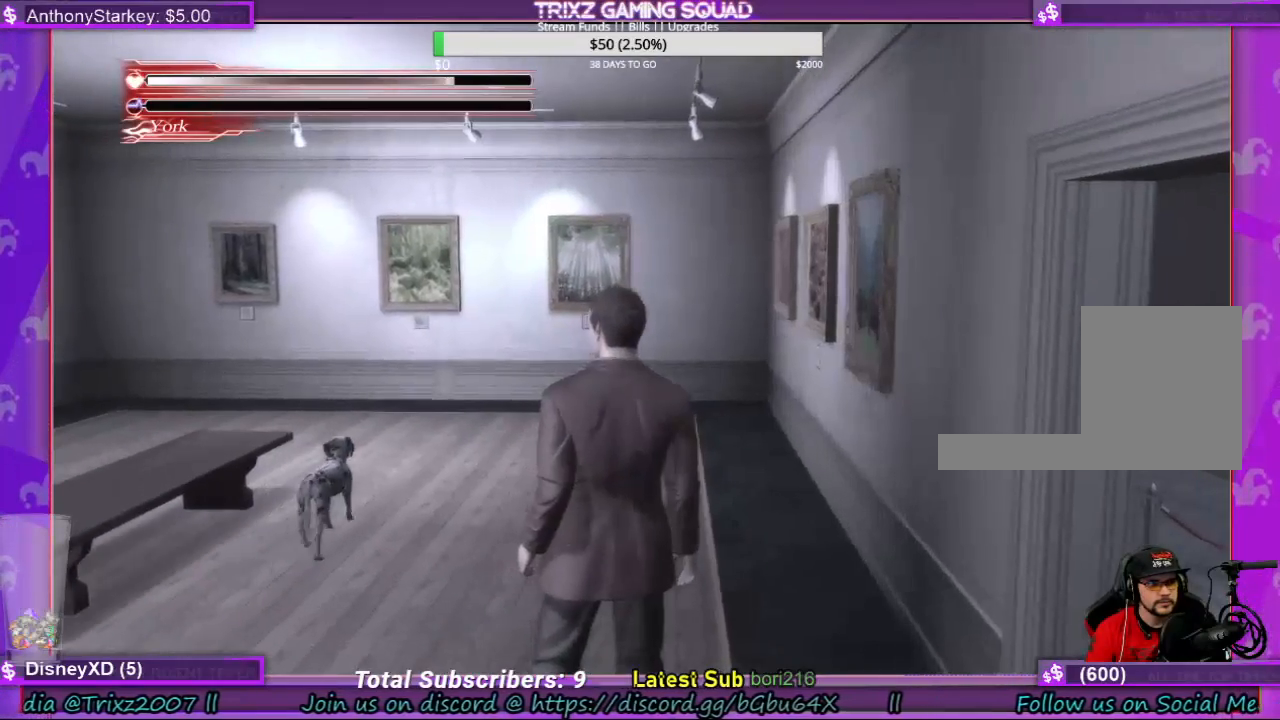
{"keys": ["a", "w"], "mouse": [], "events": [[167, "a", "down"], [234, "w", "down"]]}
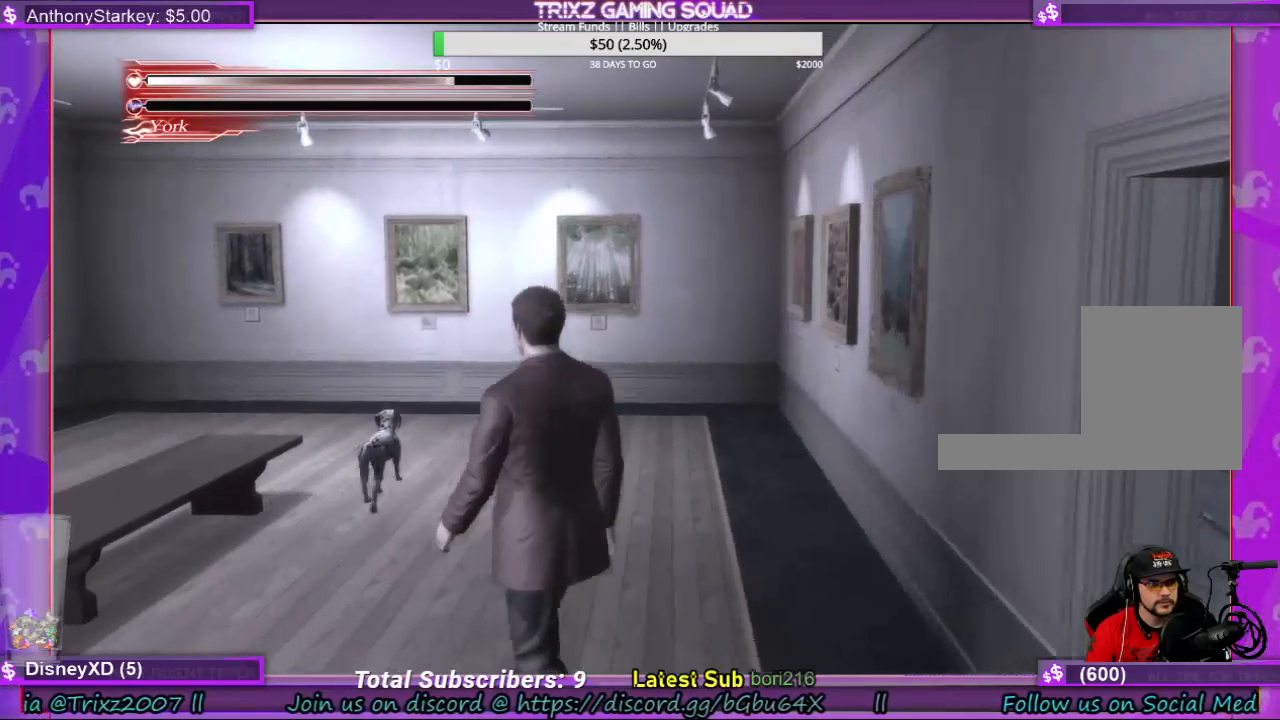
{"keys": ["w"], "mouse": [], "events": [[234, "a", "up"]]}
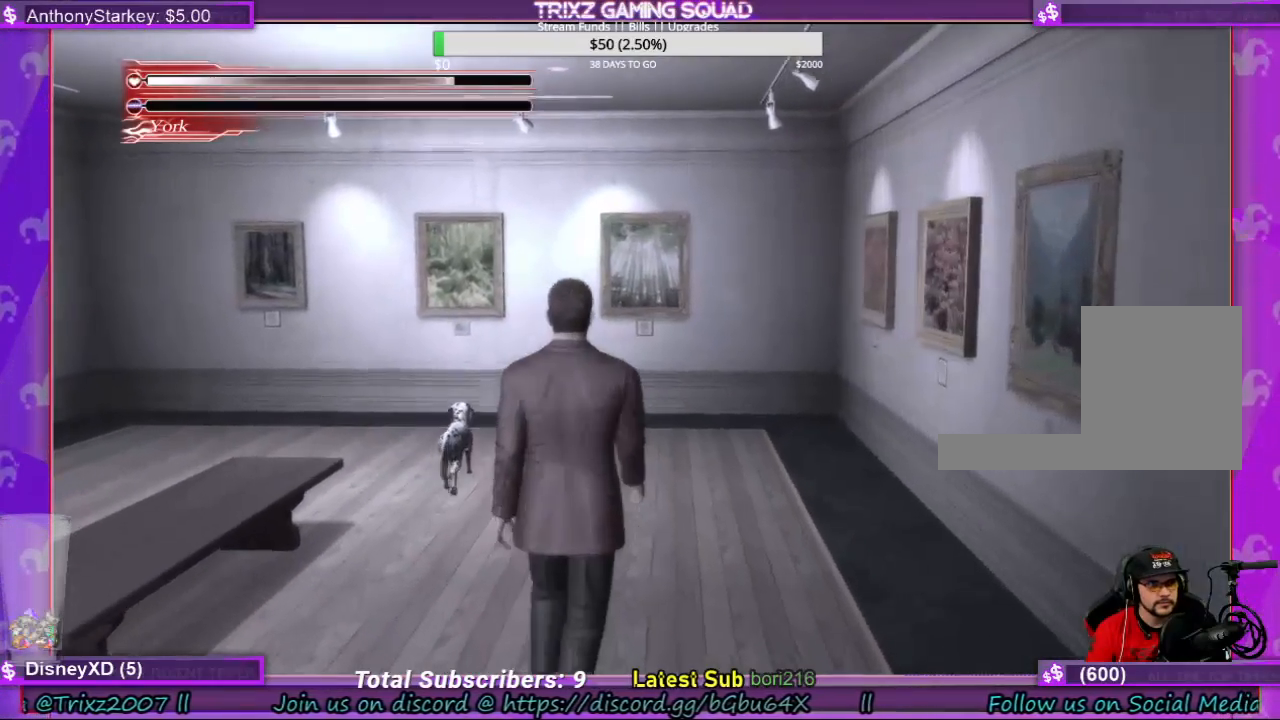
{"keys": ["w"], "mouse": [], "events": []}
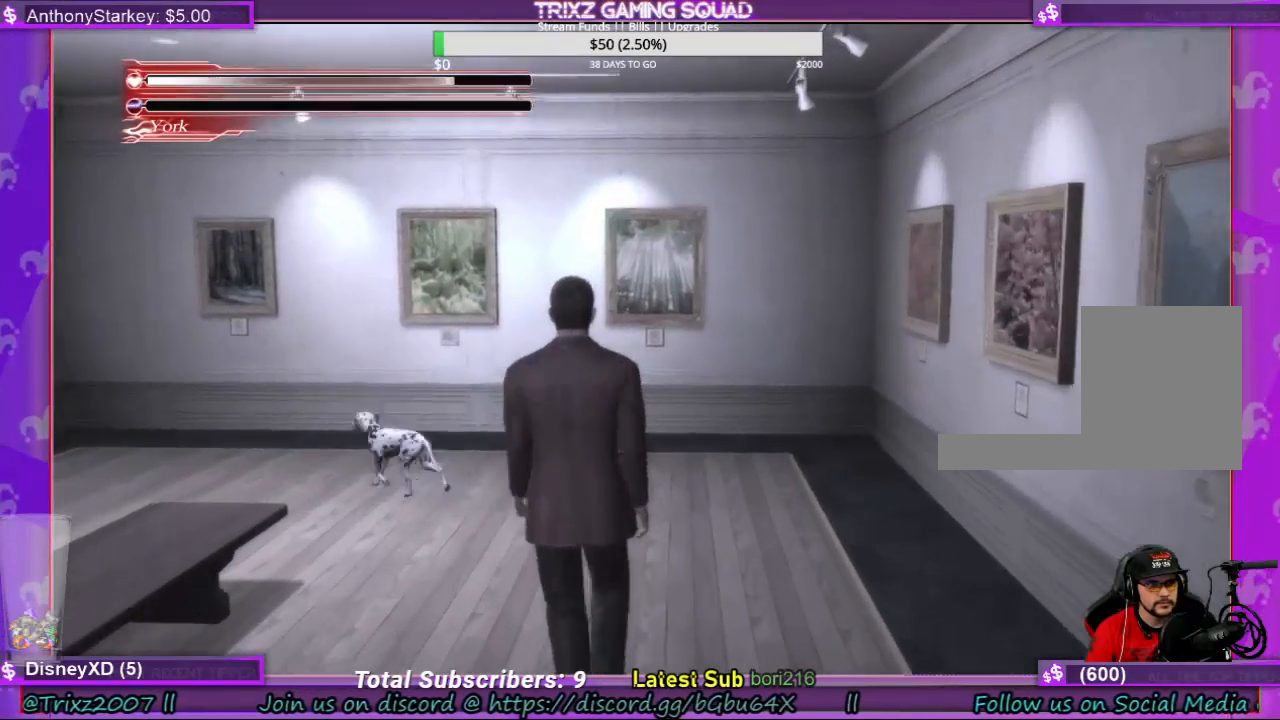
{"keys": ["w"], "mouse": [], "events": []}
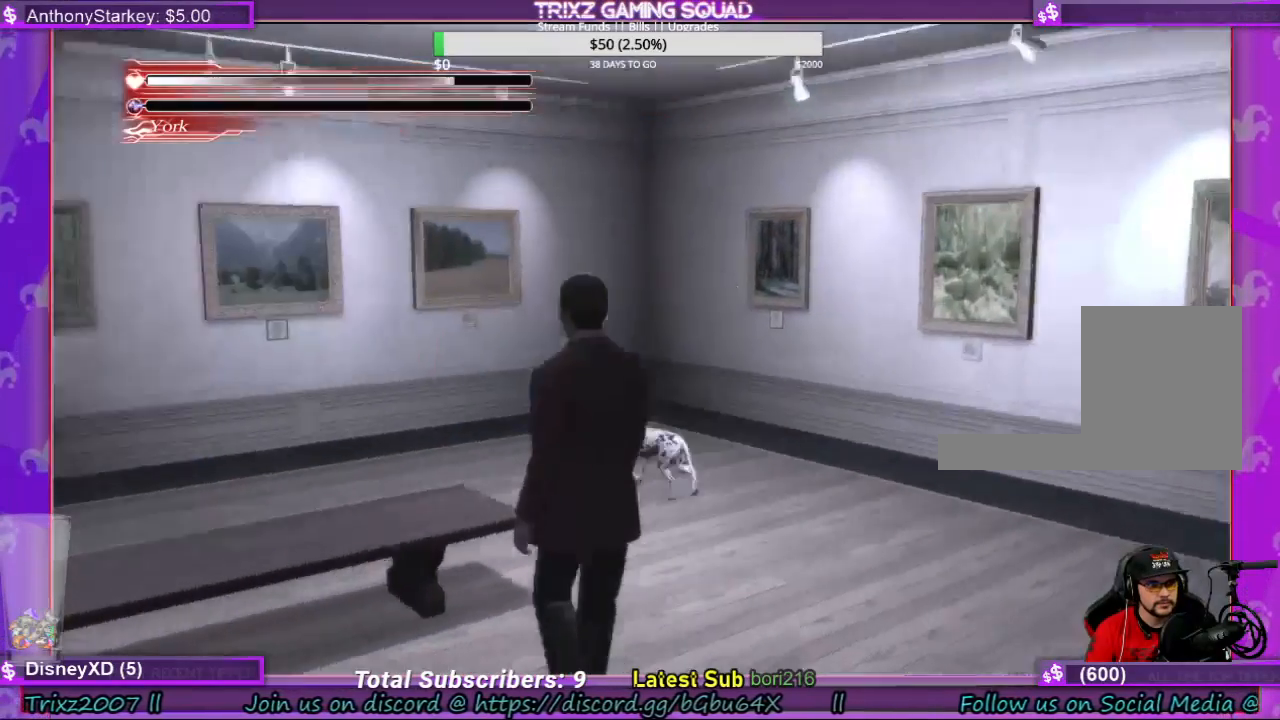
{"keys": ["d", "w"], "mouse": [], "events": [[34, "d", "down"]]}